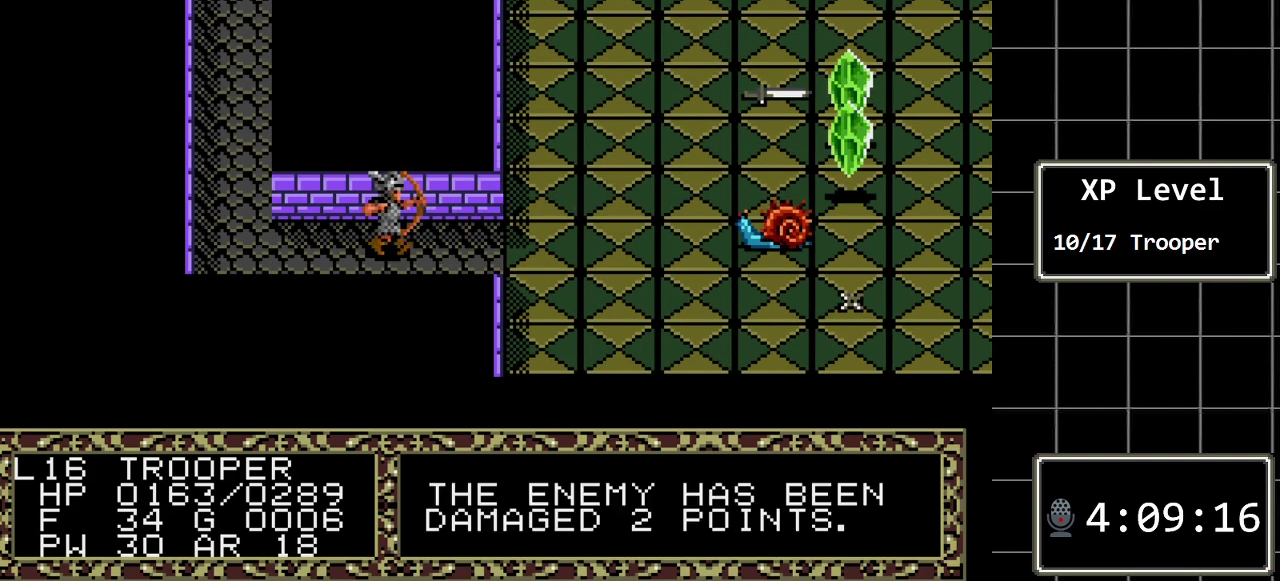
Gameplay with a controller (Xbox layout); each line is a JSON object with the inputs held at the frame after it. "events" lists button and stick changes between this image and that frame as [ms after this image, input, new state], when the widget could be followed in between. Not read: L1 L2 L3 R1 R2 R3.
{"buttons": [], "events": []}
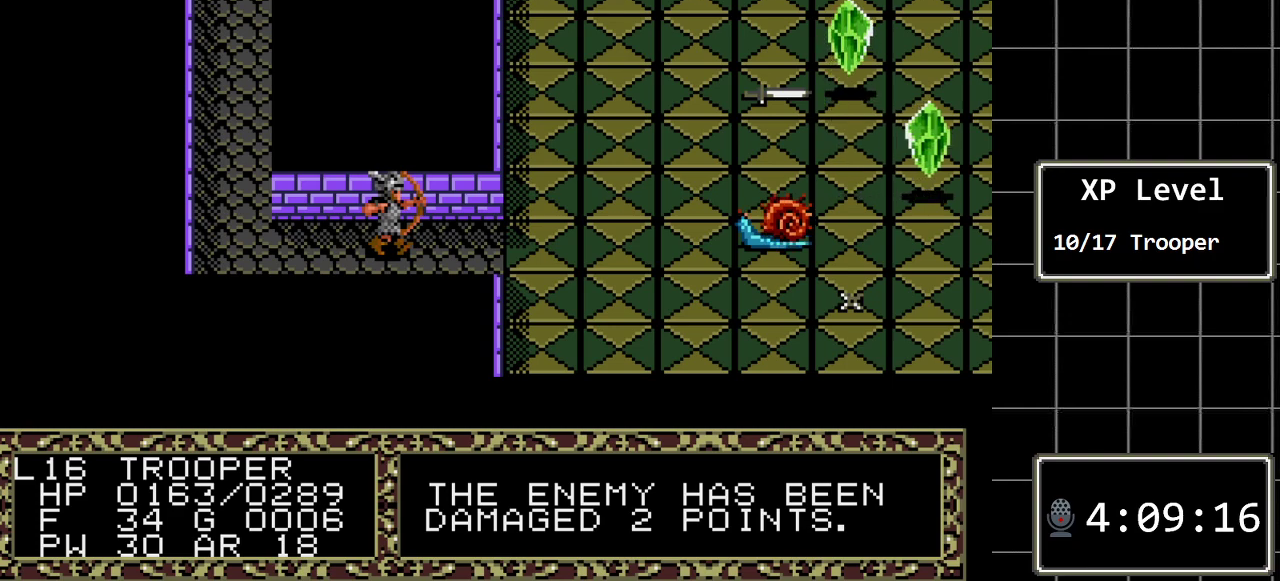
{"buttons": ["C"], "events": [[217, "C", "down"], [367, "C", "up"], [433, "C", "down"]]}
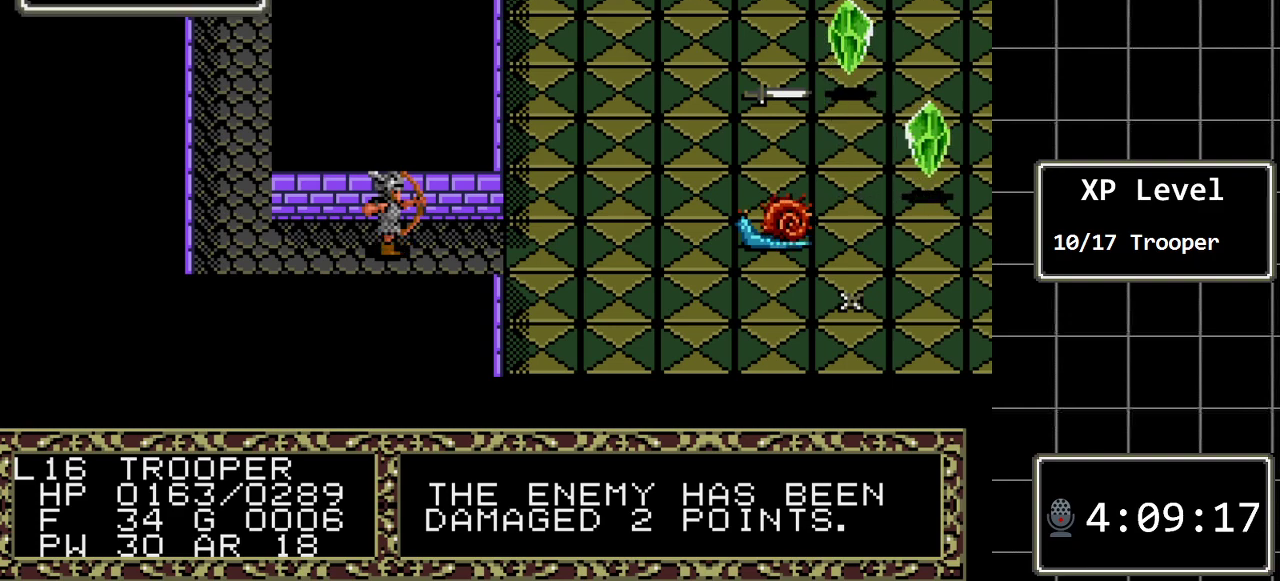
{"buttons": ["C"], "events": [[100, "C", "up"], [483, "C", "down"]]}
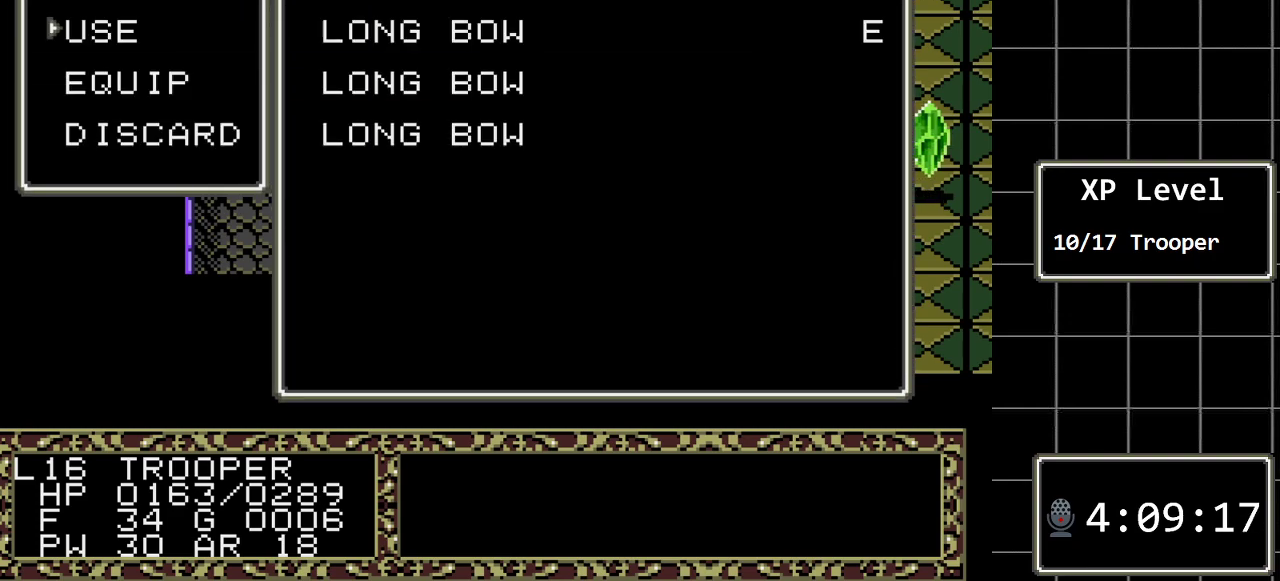
{"buttons": [], "events": [[200, "C", "up"], [333, "C", "down"], [483, "C", "up"]]}
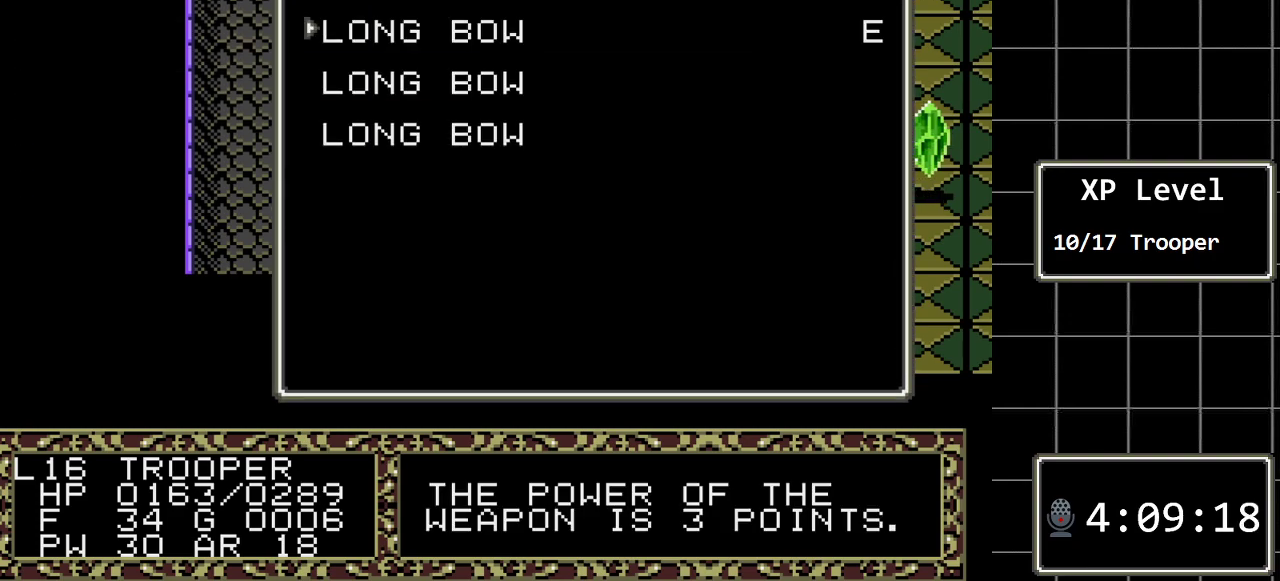
{"buttons": [], "events": []}
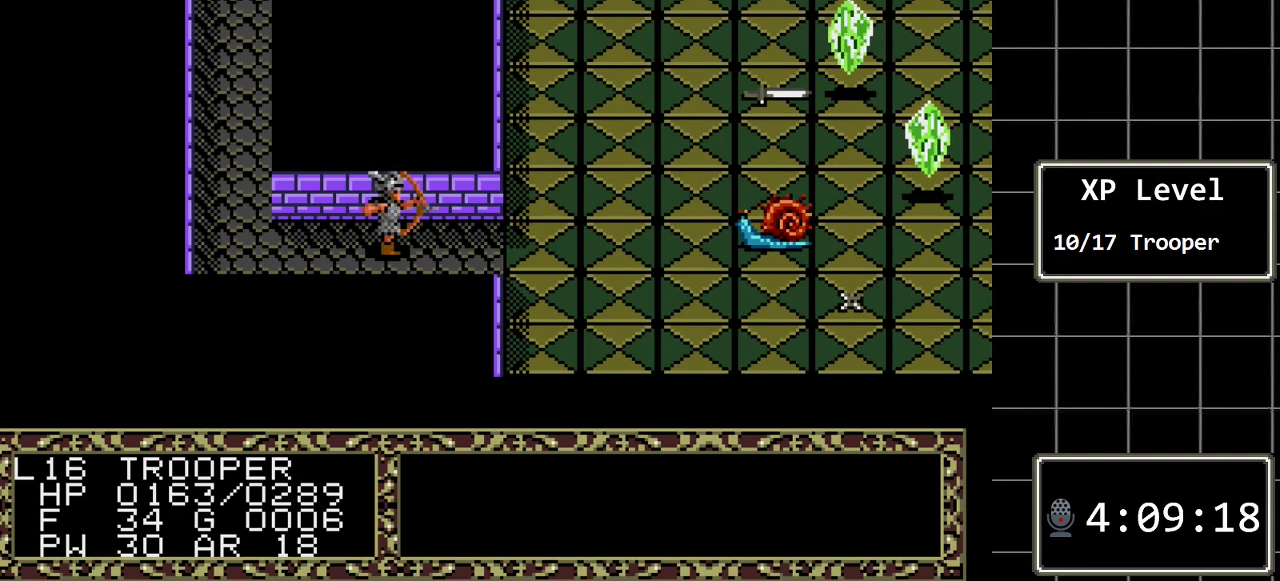
{"buttons": [], "events": []}
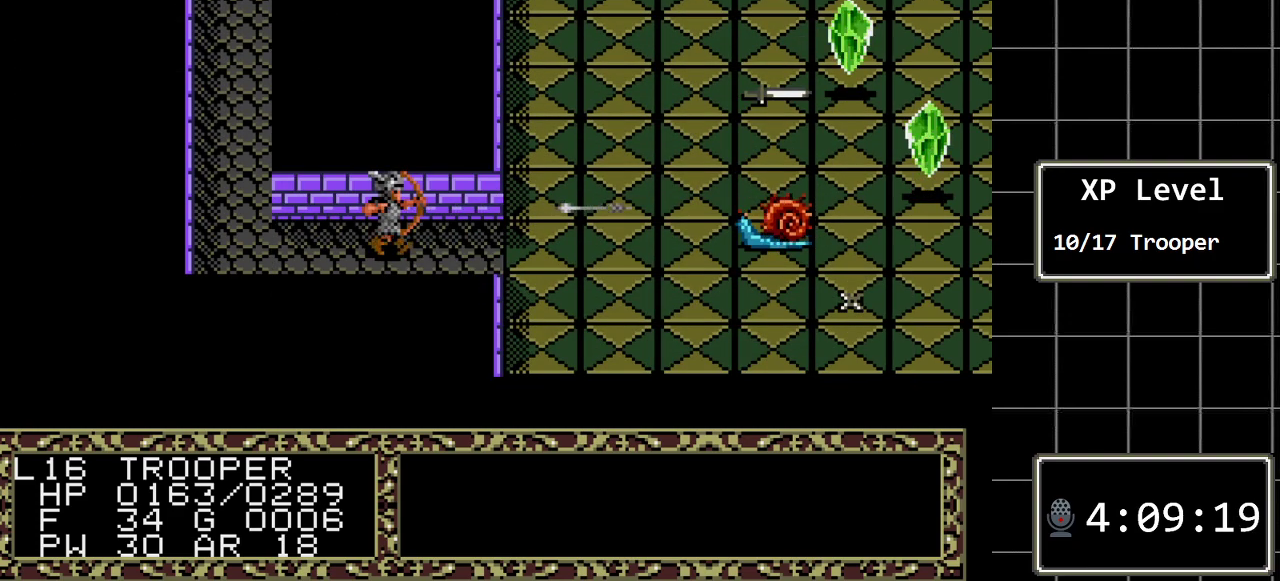
{"buttons": [], "events": []}
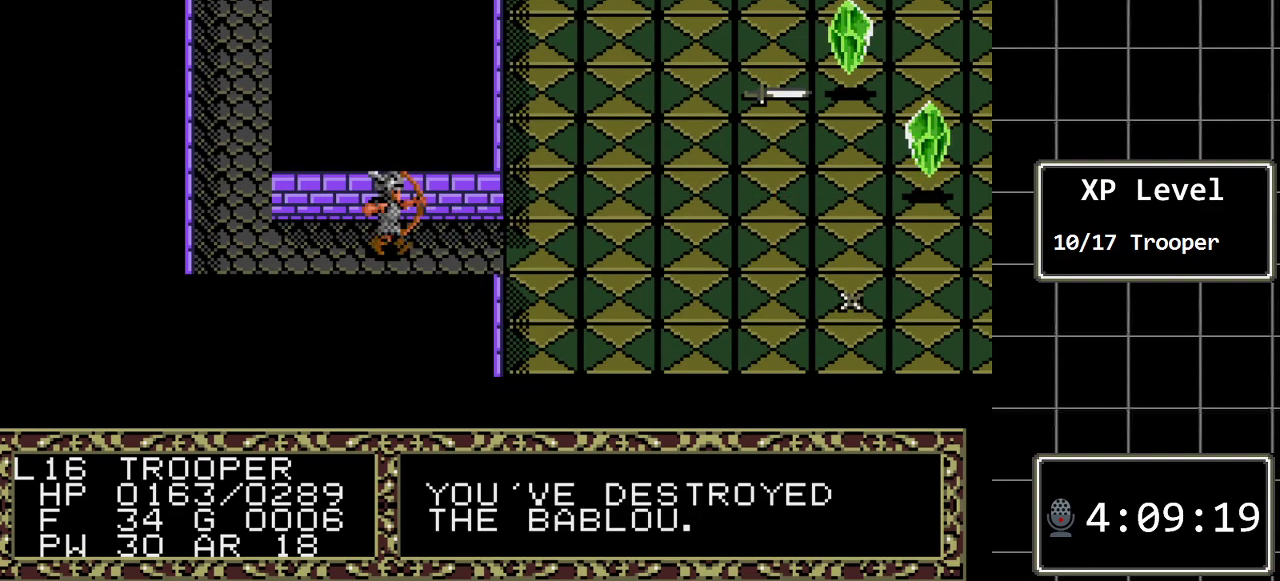
{"buttons": [], "events": []}
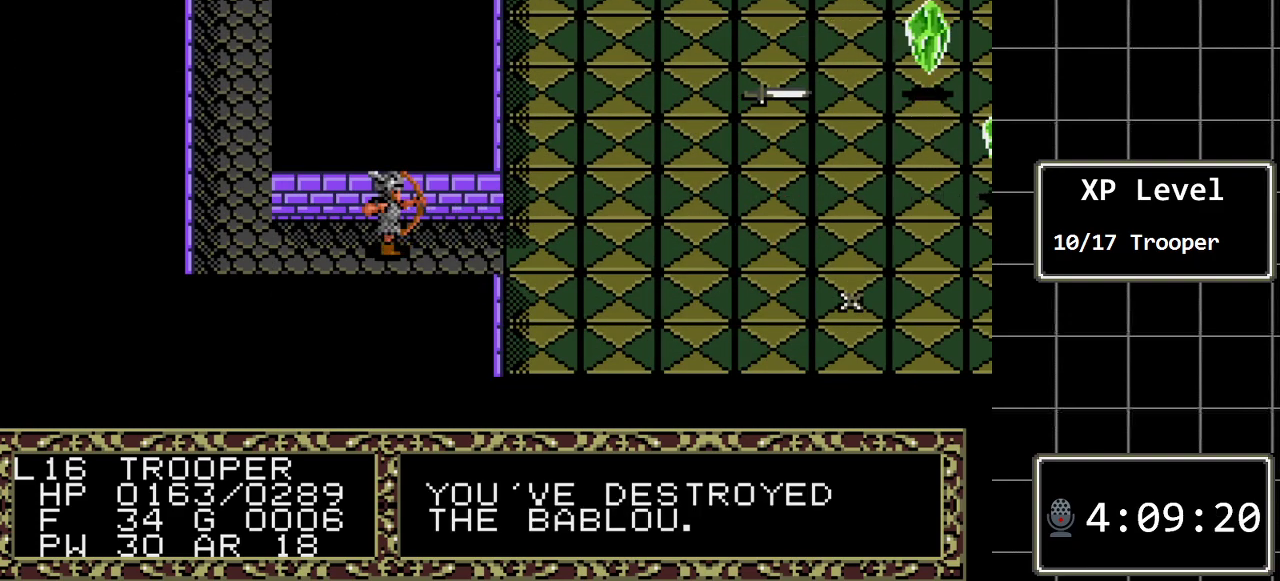
{"buttons": [], "events": [[267, "DPAD_RIGHT", "down"], [417, "DPAD_RIGHT", "up"]]}
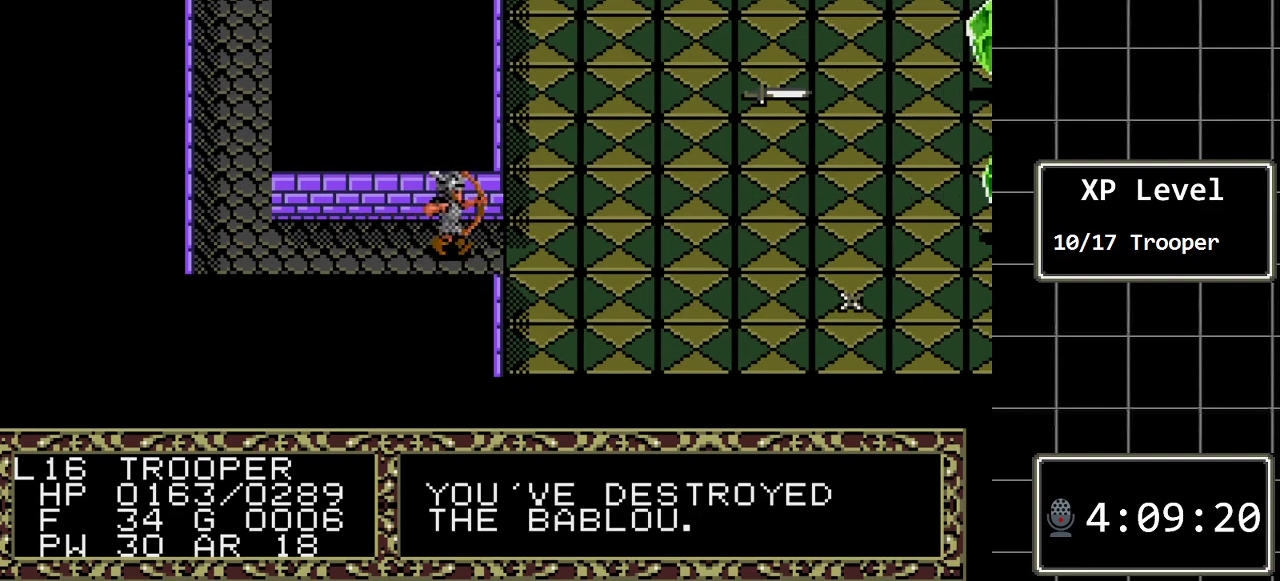
{"buttons": ["C"], "events": [[500, "C", "down"]]}
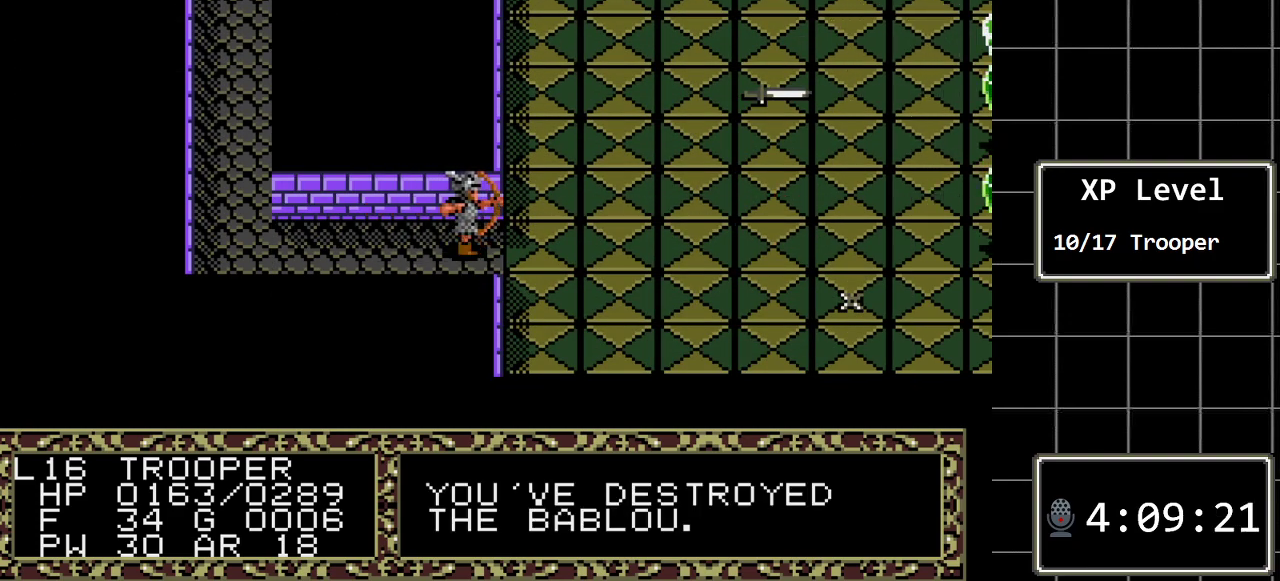
{"buttons": [], "events": [[133, "C", "up"], [217, "C", "down"], [383, "C", "up"]]}
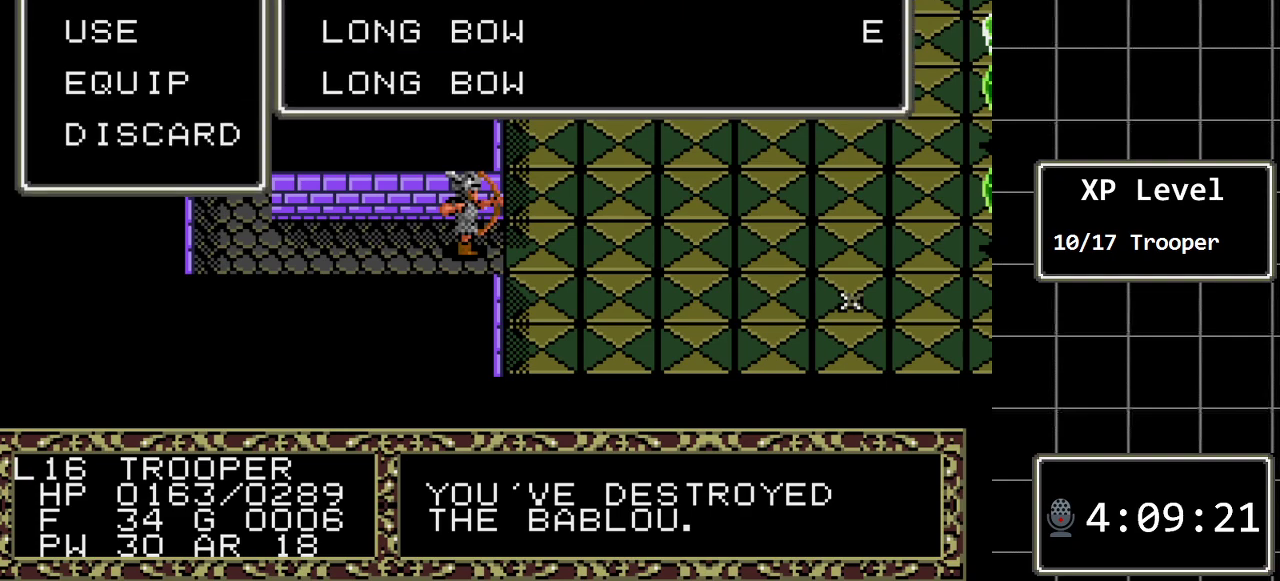
{"buttons": ["C"], "events": [[433, "C", "down"]]}
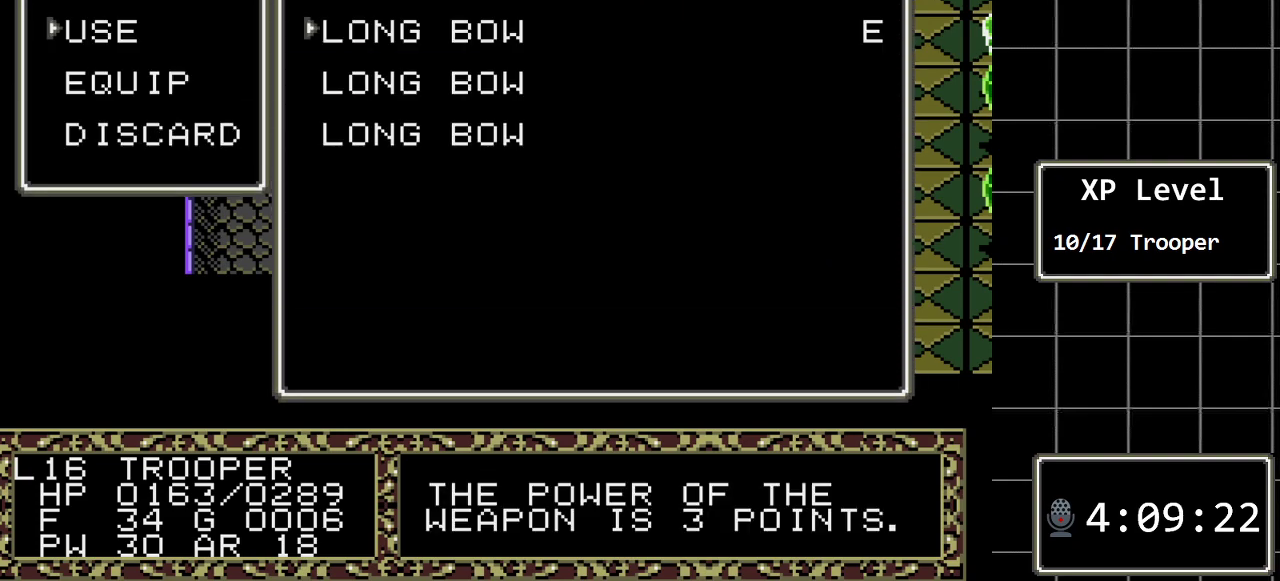
{"buttons": [], "events": [[83, "C", "up"], [150, "C", "down"], [283, "C", "up"]]}
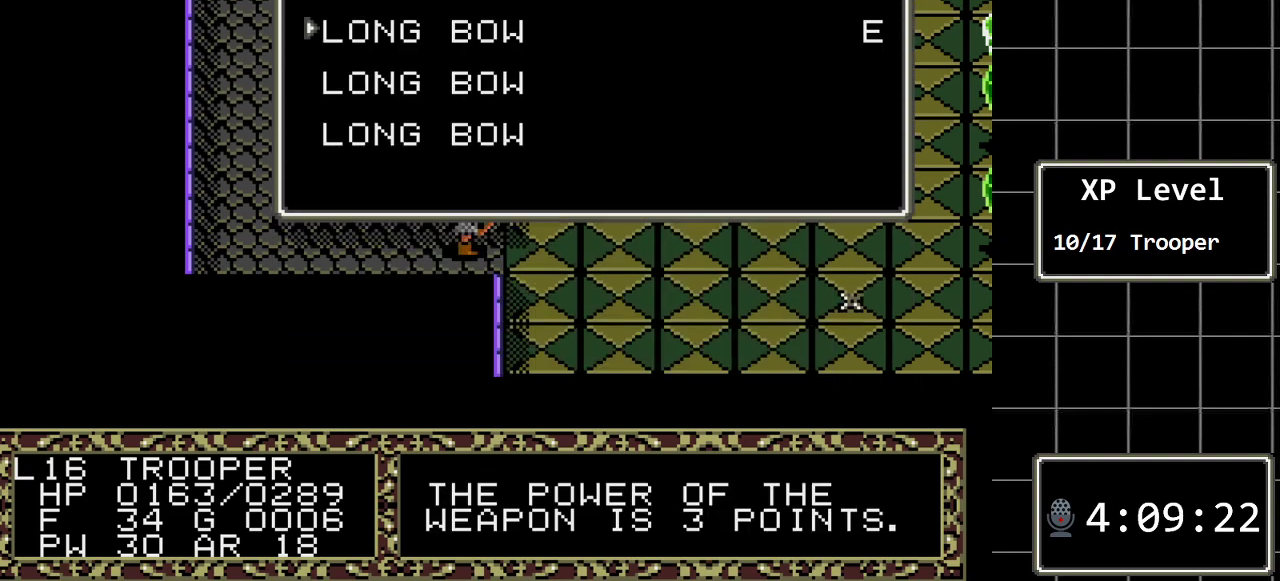
{"buttons": [], "events": []}
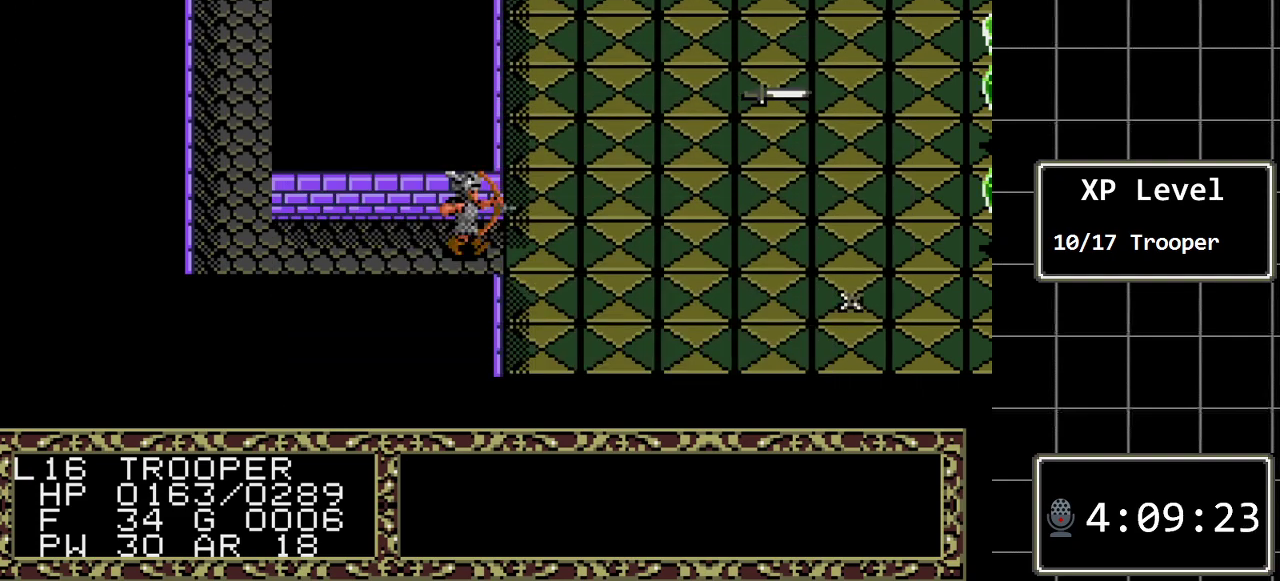
{"buttons": [], "events": []}
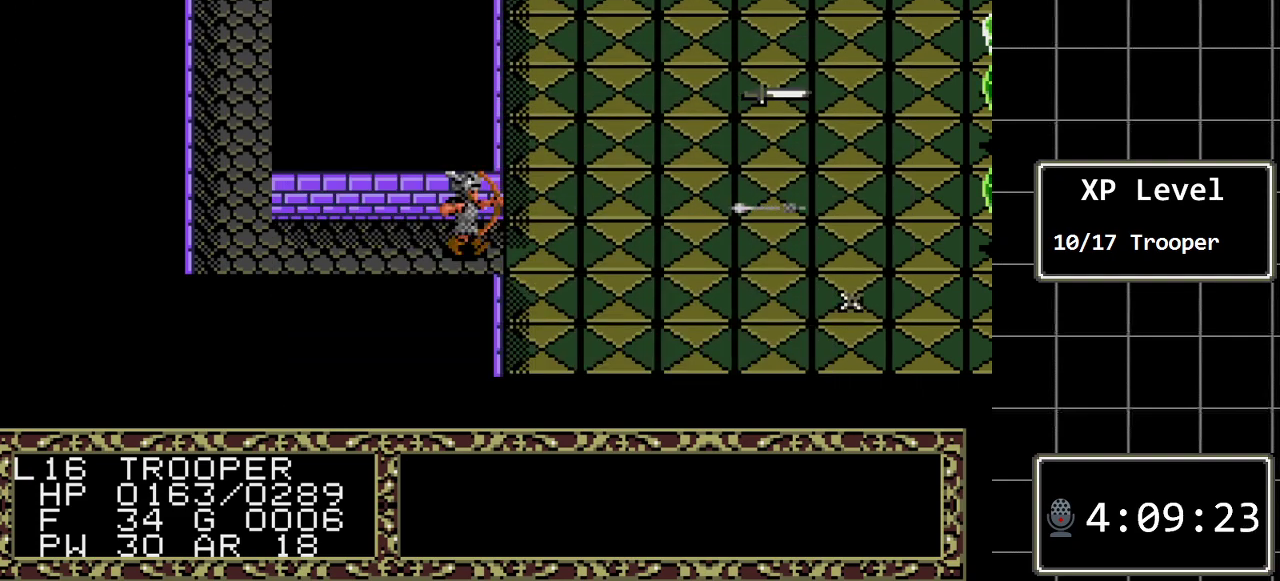
{"buttons": [], "events": []}
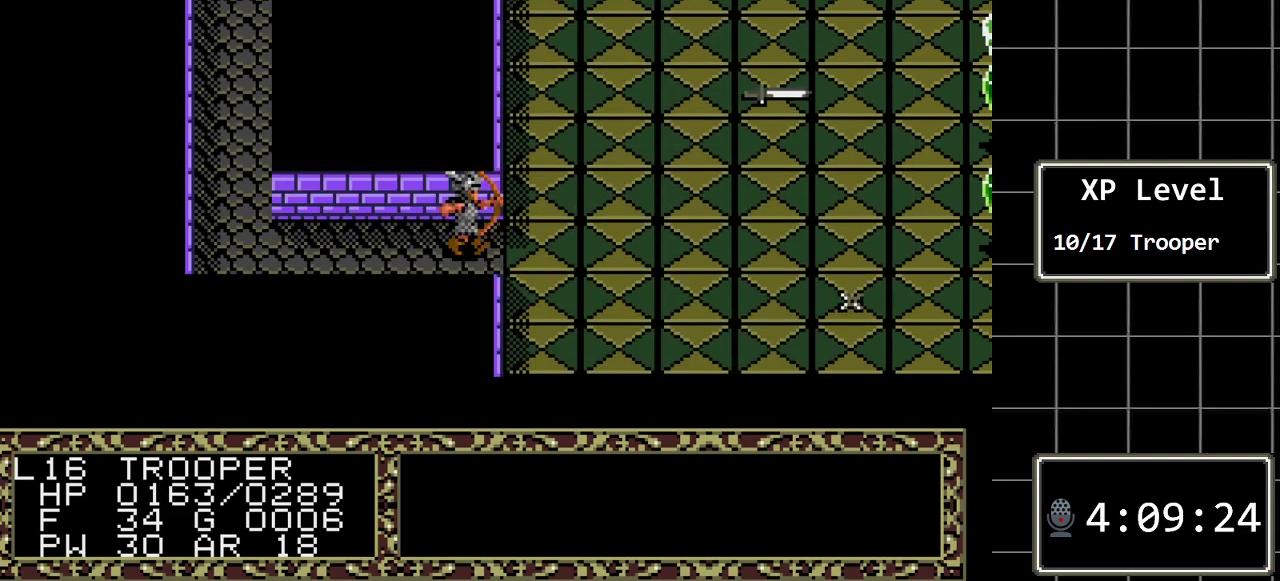
{"buttons": [], "events": []}
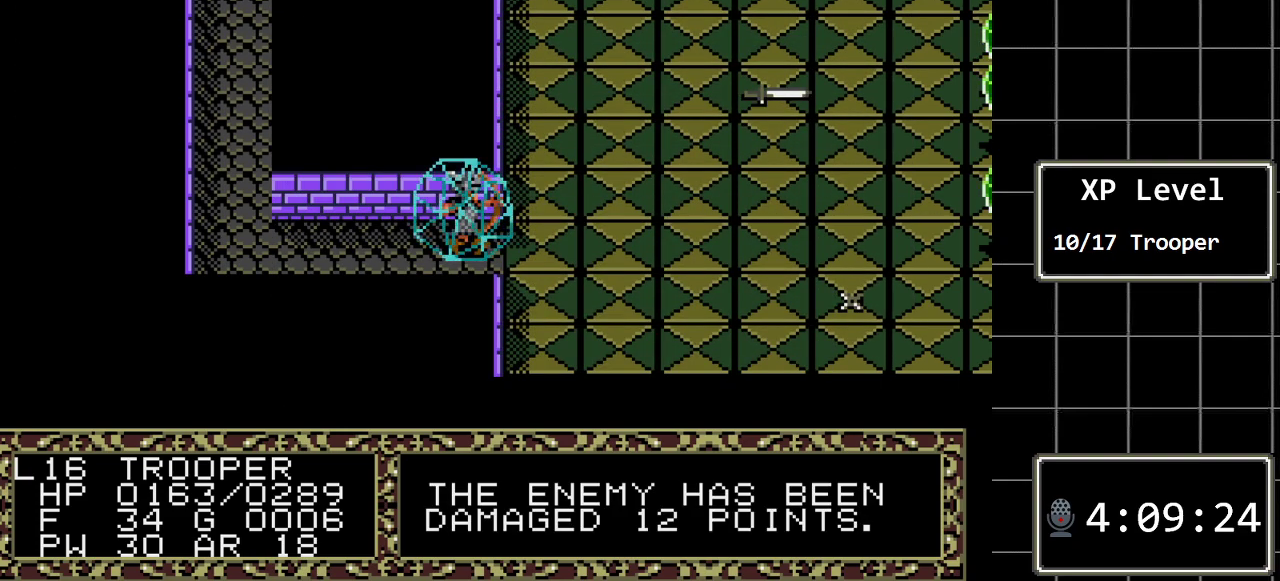
{"buttons": [], "events": []}
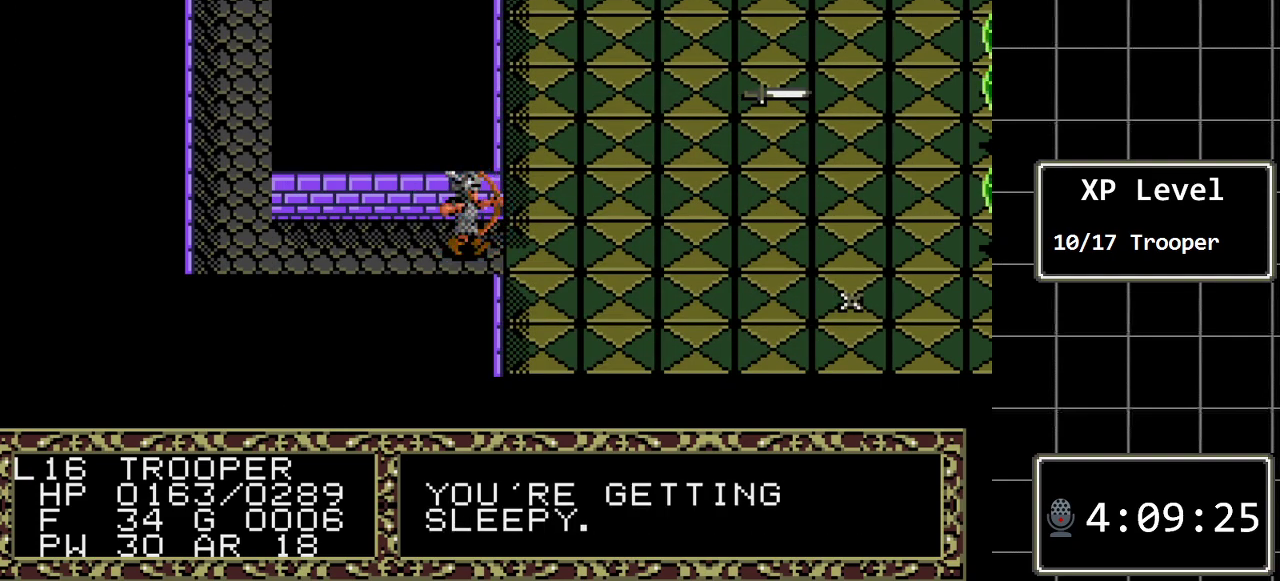
{"buttons": [], "events": []}
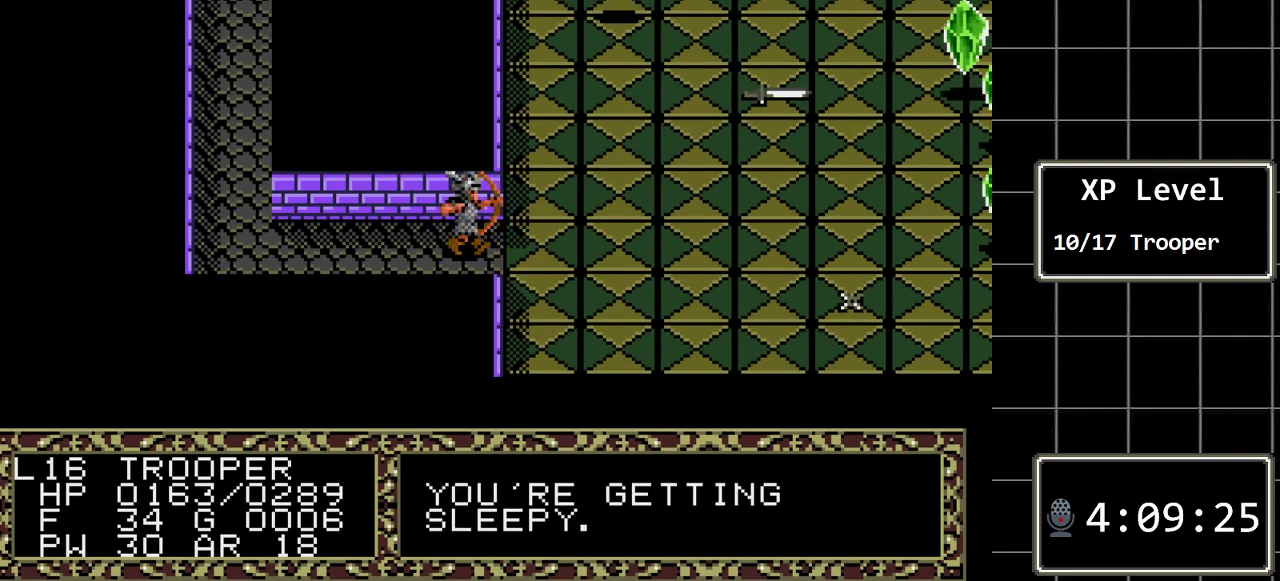
{"buttons": [], "events": []}
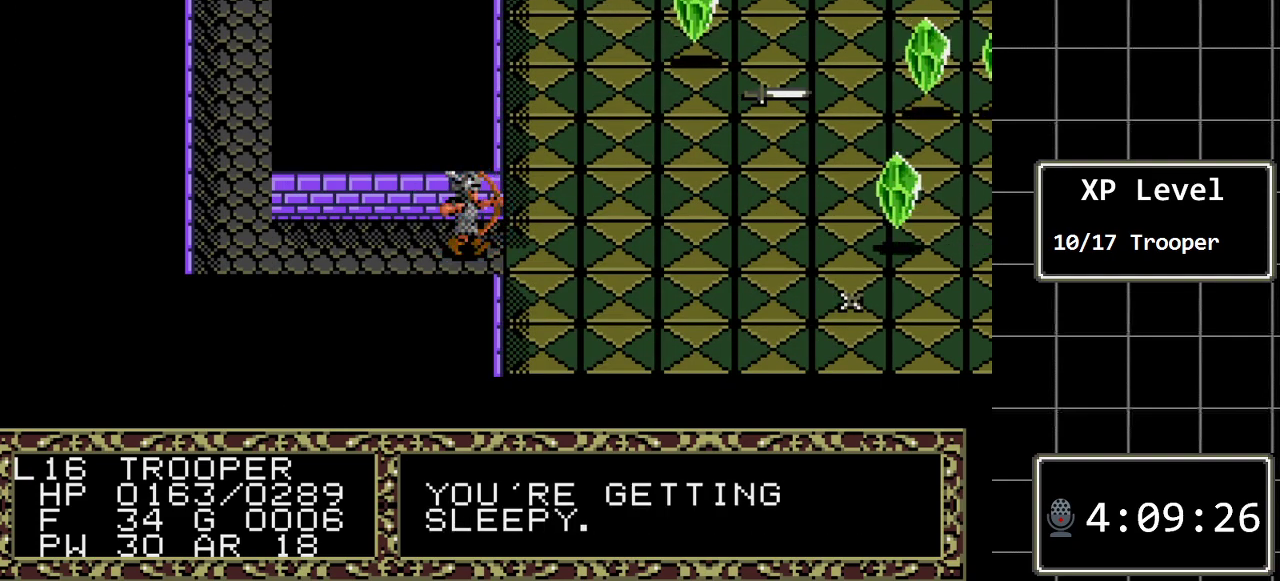
{"buttons": [], "events": []}
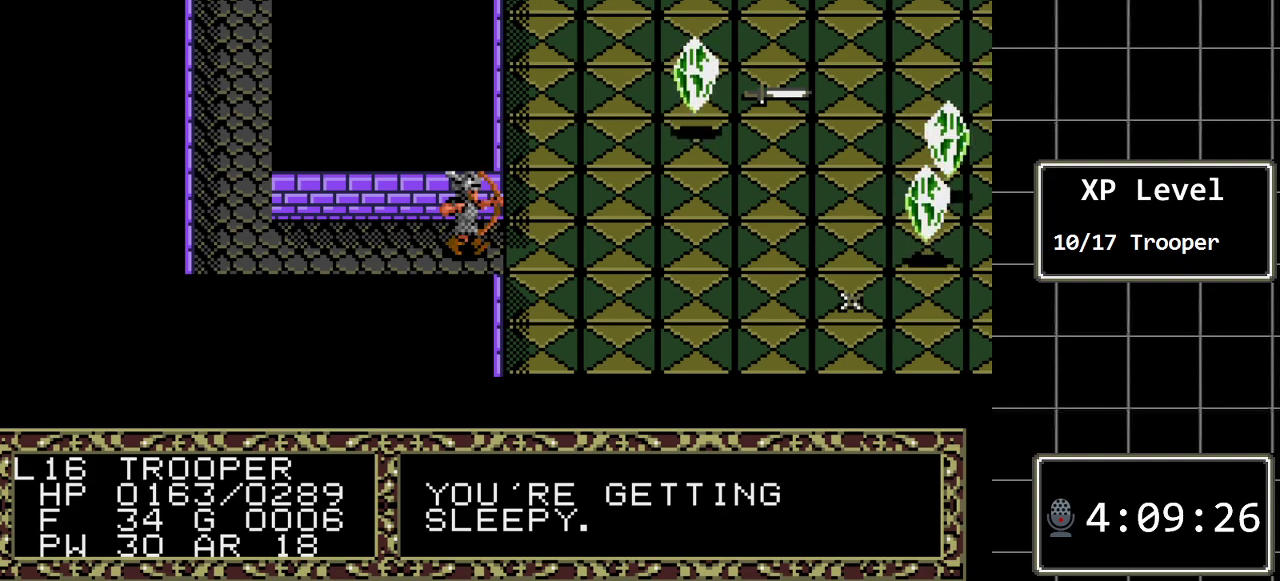
{"buttons": [], "events": []}
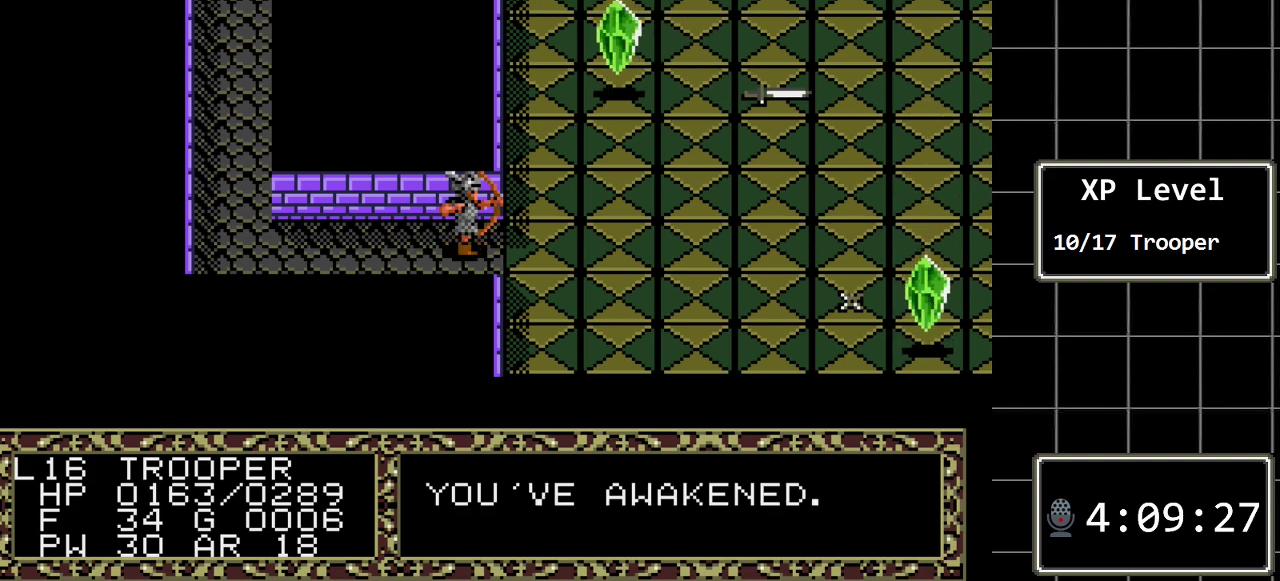
{"buttons": [], "events": []}
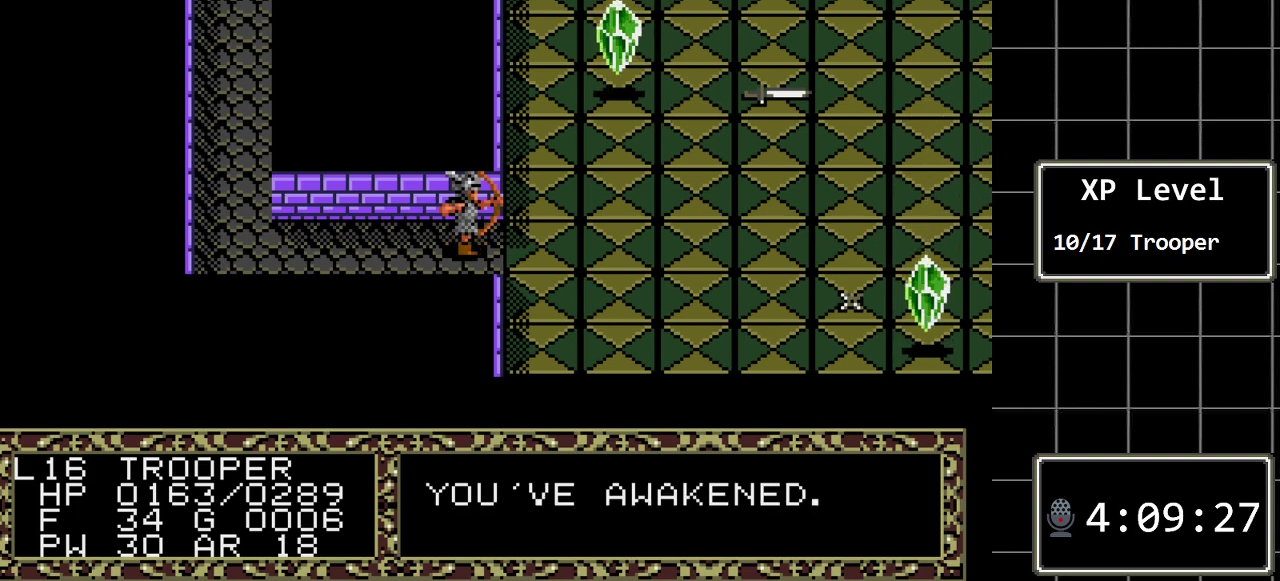
{"buttons": ["A"], "events": [[500, "A", "down"]]}
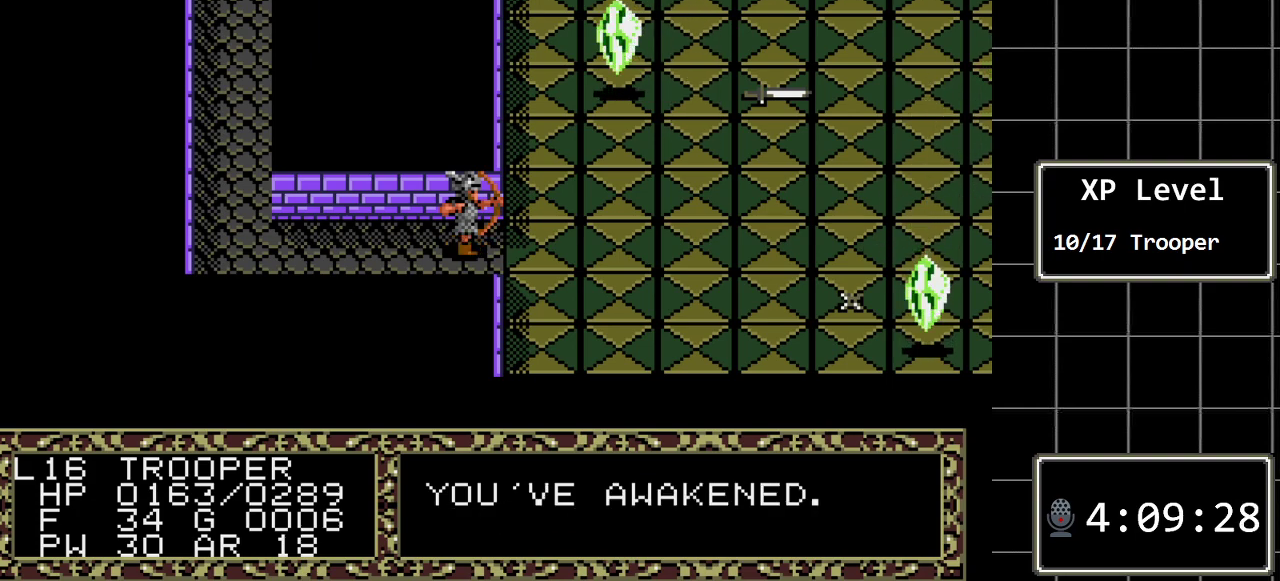
{"buttons": ["A"], "events": [[167, "A", "up"], [383, "A", "down"]]}
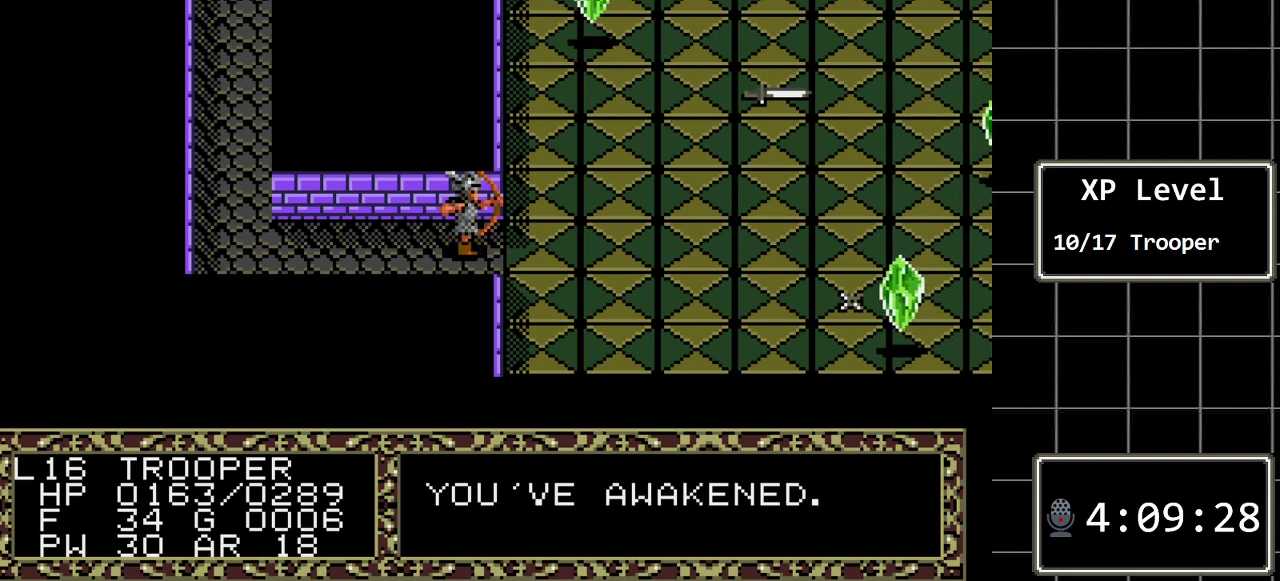
{"buttons": [], "events": [[50, "A", "up"], [333, "A", "down"], [500, "A", "up"]]}
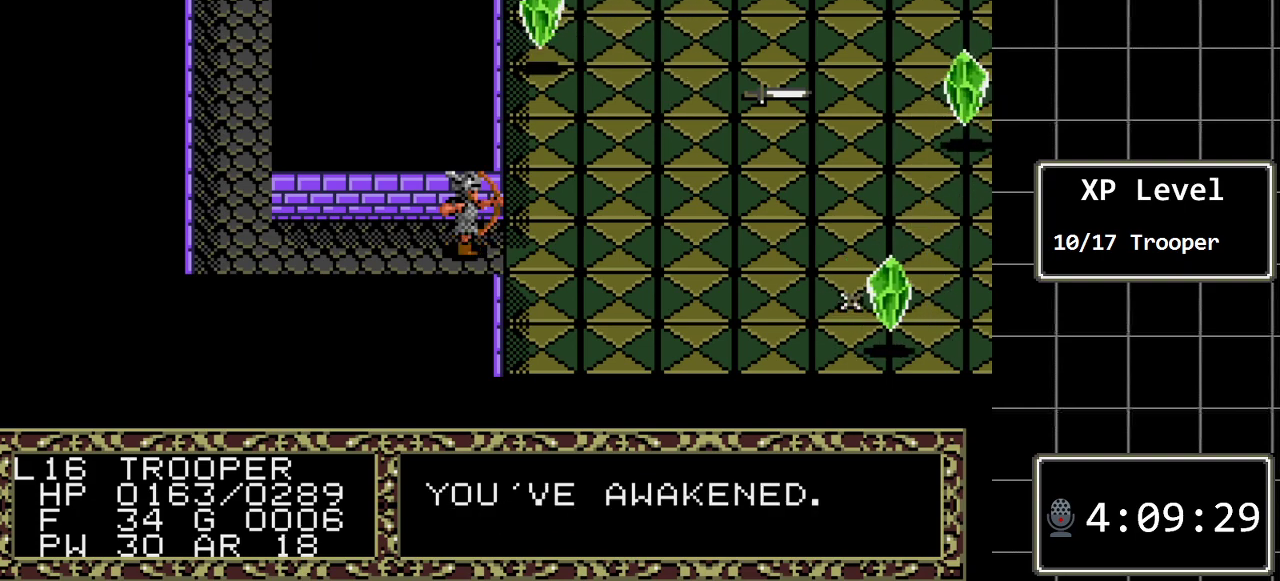
{"buttons": [], "events": [[217, "A", "down"], [383, "A", "up"]]}
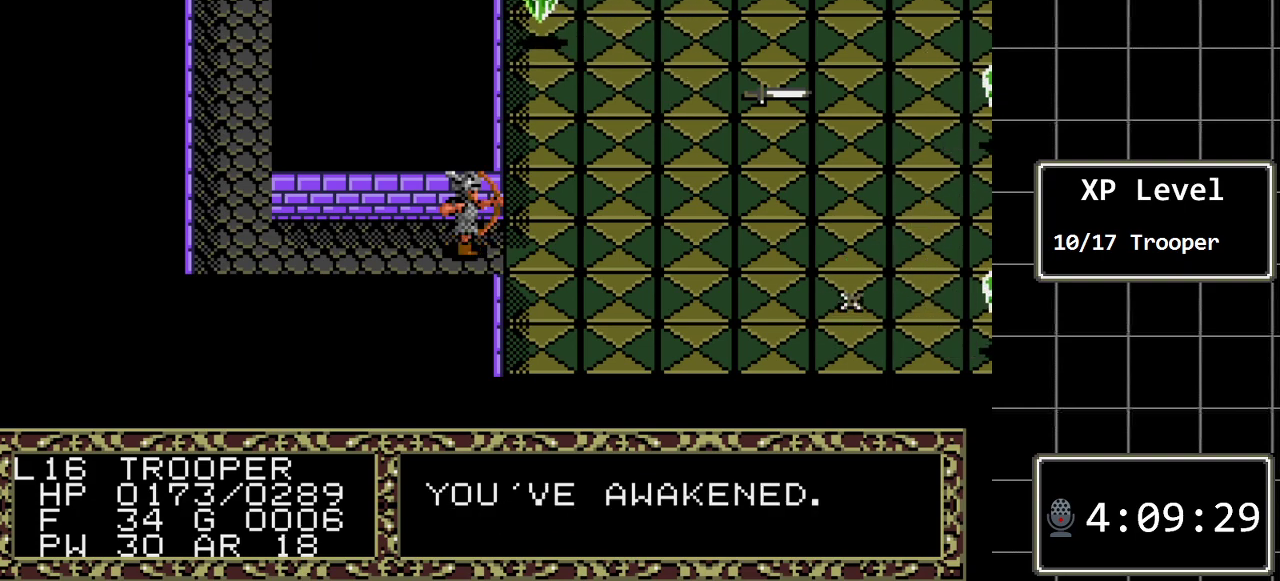
{"buttons": ["A"], "events": [[167, "A", "down"], [367, "A", "up"], [483, "A", "down"]]}